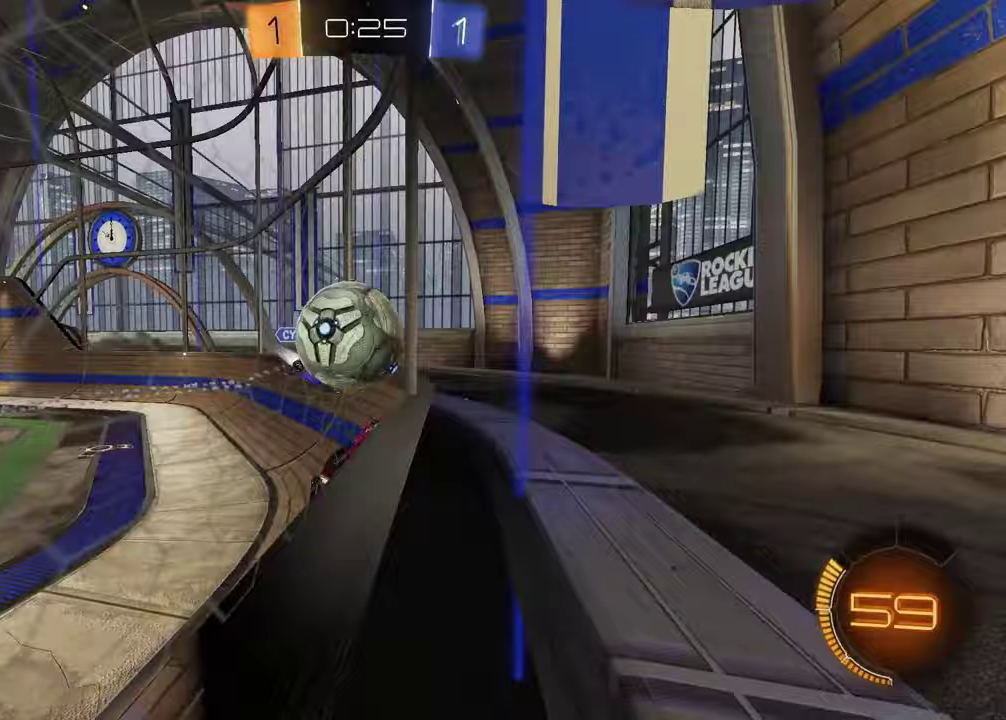
Gameplay with a controller (PlayStation layout); each line is a JSON object with the inputs held at the frame after it. "events" lists button and stick changes between this image and that frame as [ms after this image, input, new state], when the widget could be followed in between. Not read: L1 R1.
{"buttons": ["R2"], "left_stick": "left", "right_stick": "center", "events": [[17, "left_stick", "center"], [167, "left_stick", "left"]]}
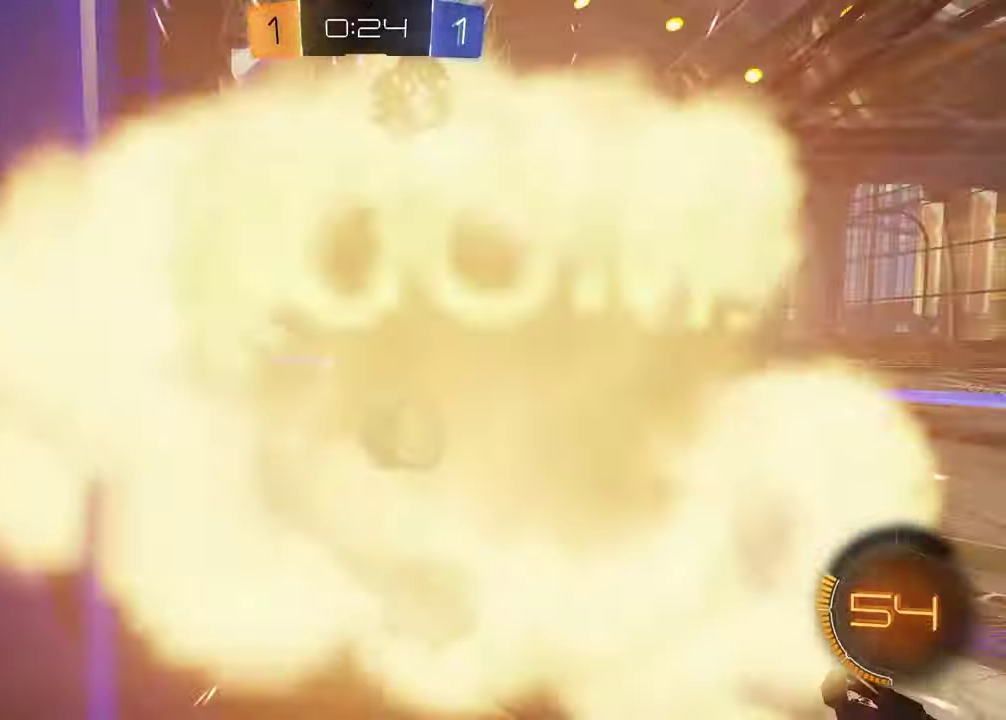
{"buttons": ["R2"], "left_stick": "left", "right_stick": "center", "events": []}
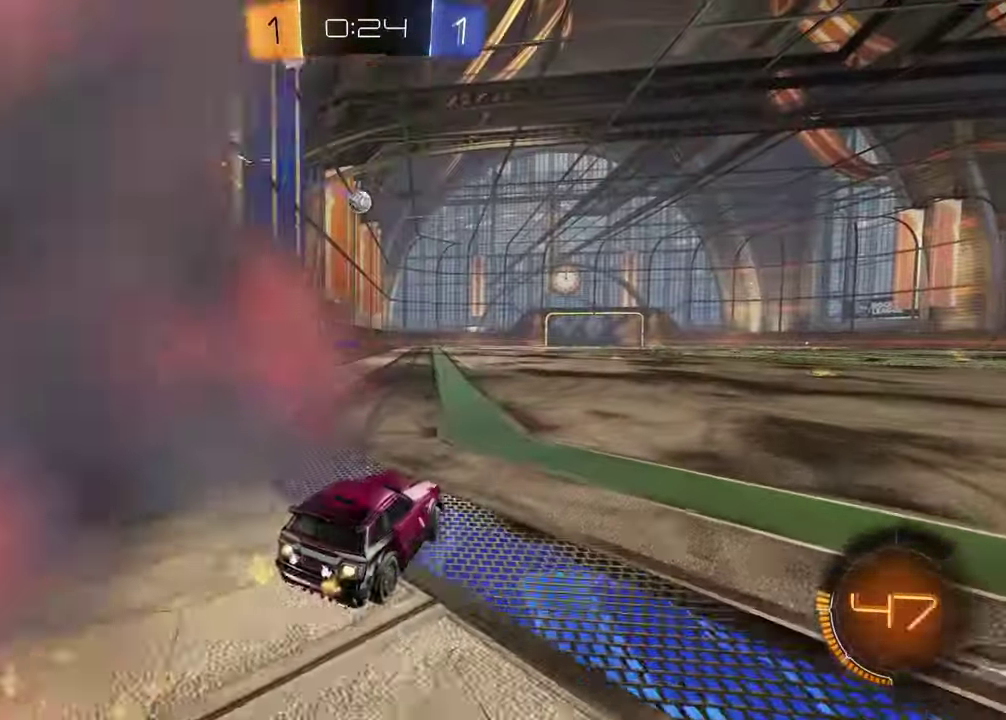
{"buttons": [], "left_stick": "down-right", "right_stick": "center", "events": [[83, "left_stick", "up"], [117, "CROSS", "down"], [183, "CROSS", "up"], [233, "CROSS", "down"], [267, "left_stick", "left"], [317, "left_stick", "down"], [350, "CROSS", "up"], [383, "R2", "up"], [467, "left_stick", "down-right"]]}
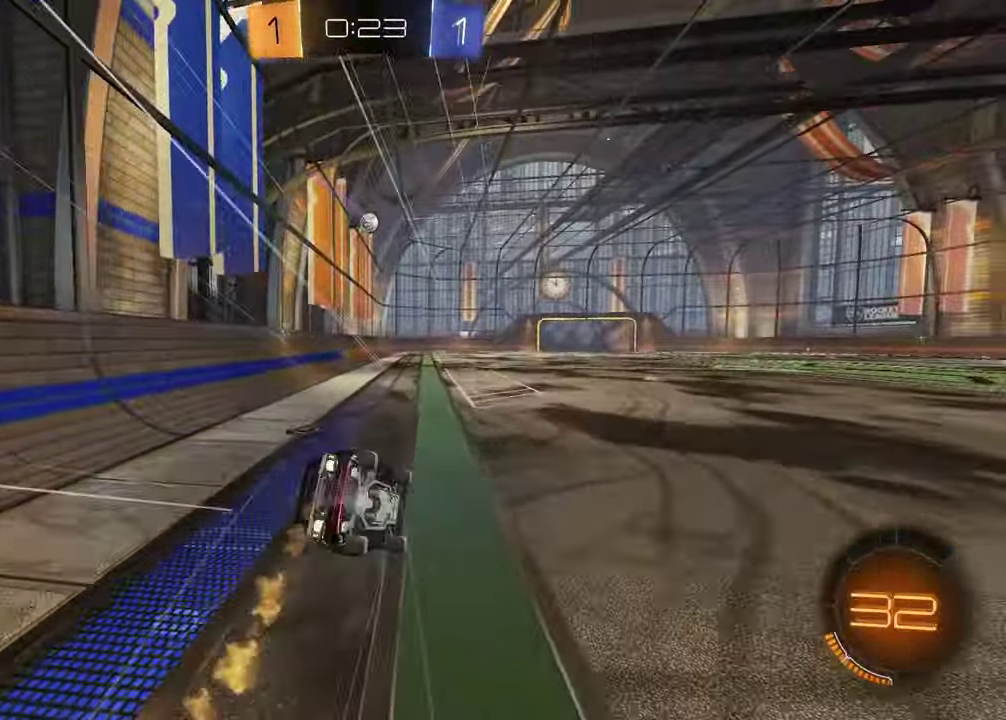
{"buttons": [], "left_stick": "down-left", "right_stick": "right", "events": [[100, "right_stick", "right"], [300, "left_stick", "down-left"]]}
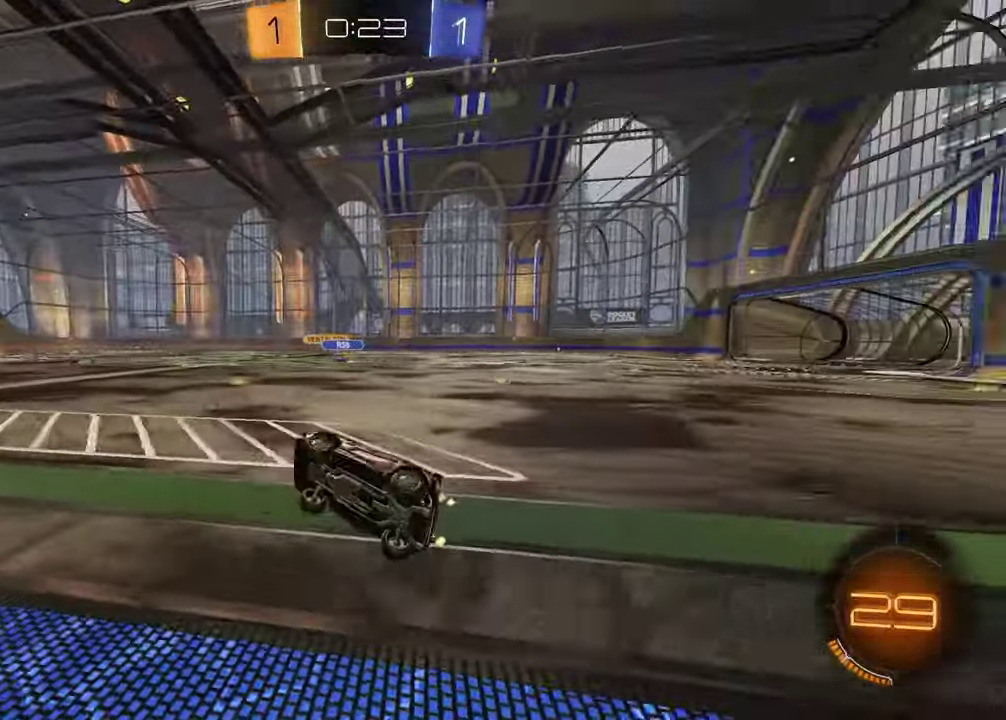
{"buttons": ["R2"], "left_stick": "right", "right_stick": "center", "events": [[33, "right_stick", "center"], [83, "R2", "down"], [100, "left_stick", "center"], [433, "left_stick", "right"]]}
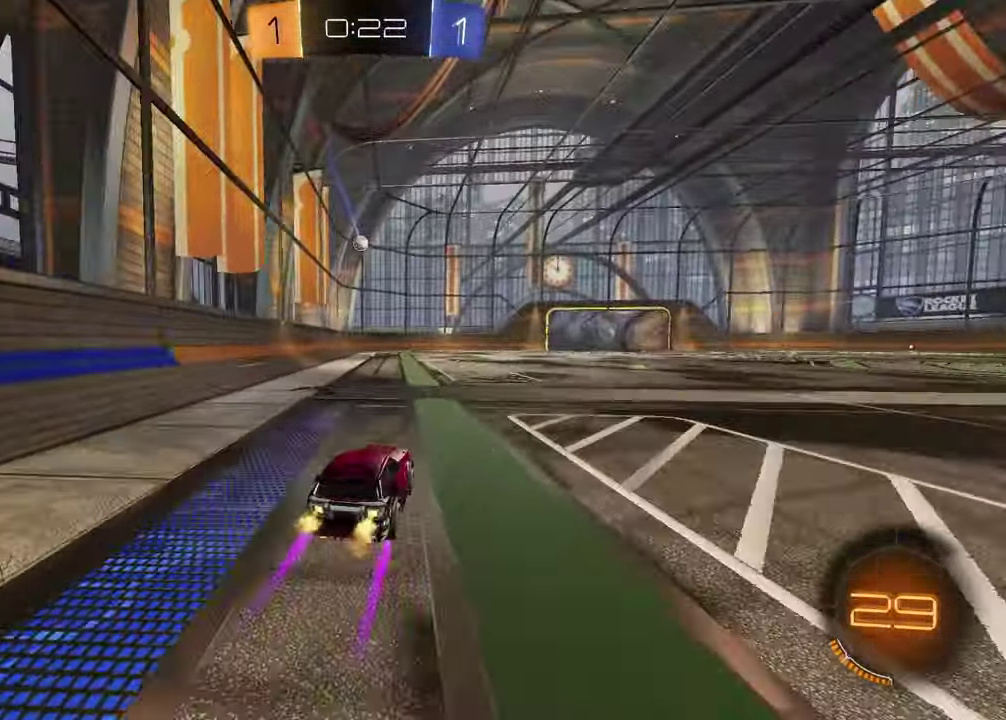
{"buttons": ["R2"], "left_stick": "center", "right_stick": "center", "events": [[33, "left_stick", "center"]]}
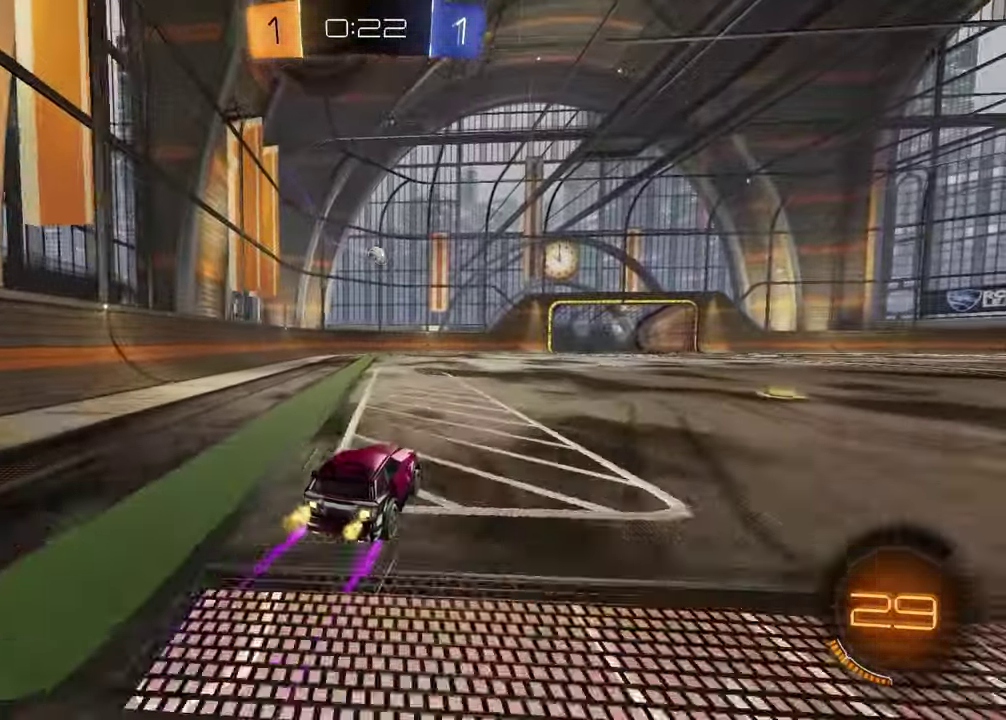
{"buttons": ["R2"], "left_stick": "center", "right_stick": "center", "events": [[117, "left_stick", "up-right"], [217, "left_stick", "center"]]}
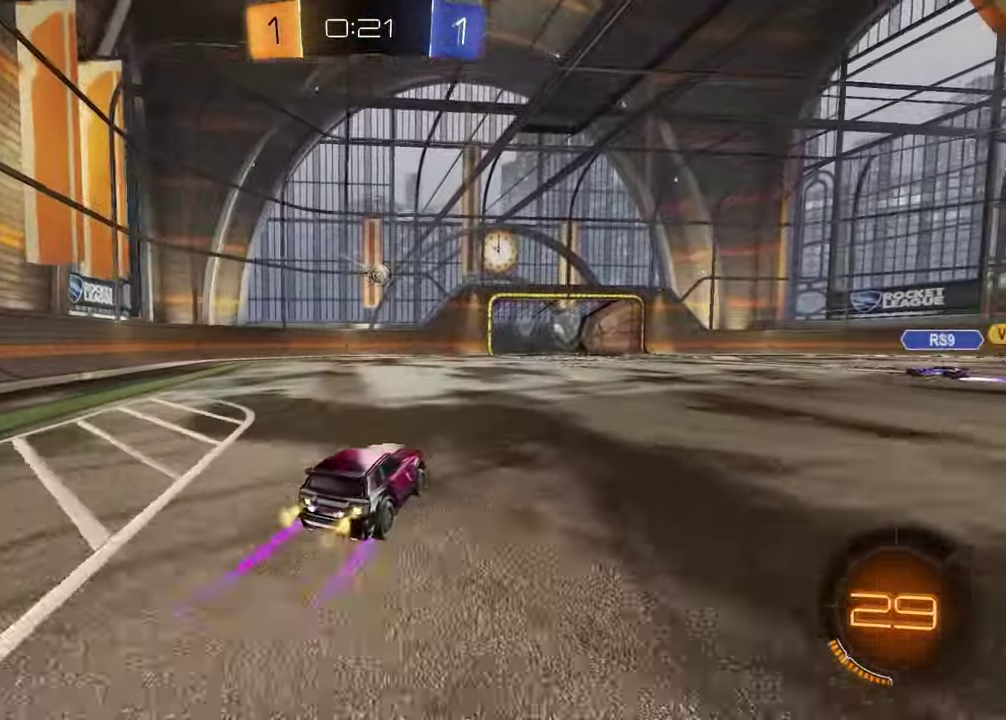
{"buttons": ["R2"], "left_stick": "center", "right_stick": "center", "events": [[150, "left_stick", "down-left"], [283, "left_stick", "center"]]}
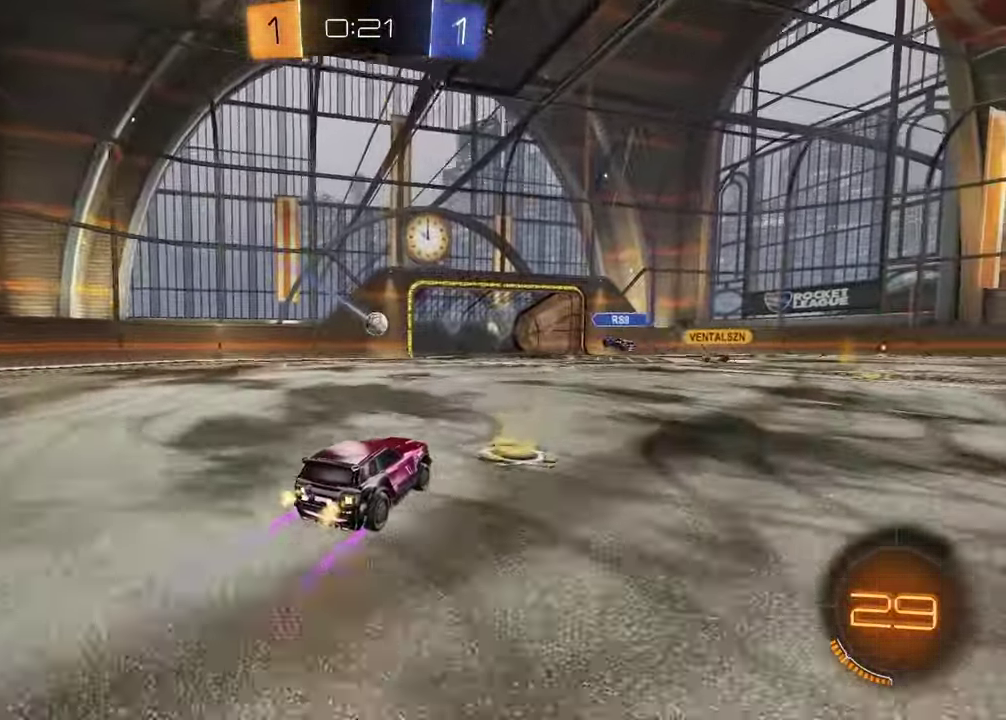
{"buttons": ["R2"], "left_stick": "center", "right_stick": "center", "events": []}
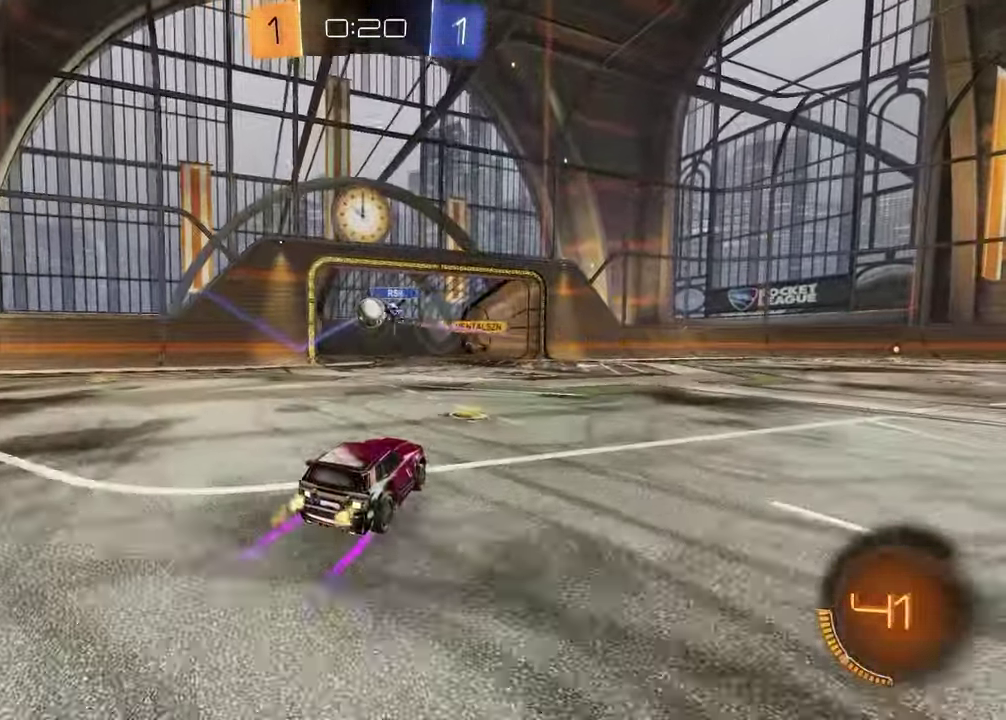
{"buttons": ["R2"], "left_stick": "center", "right_stick": "center", "events": []}
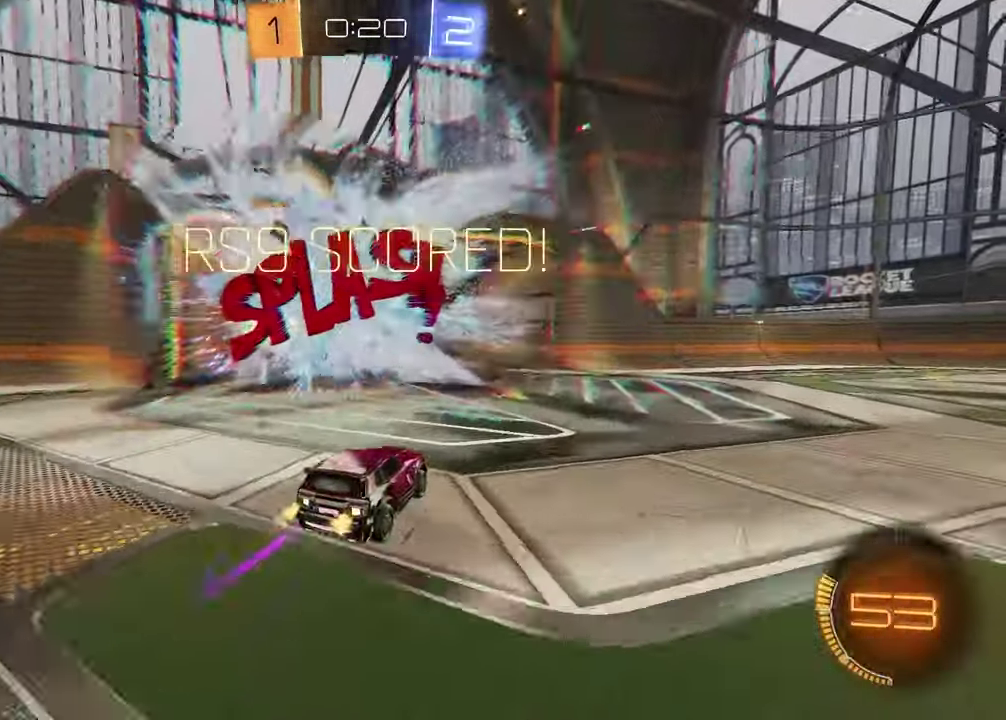
{"buttons": [], "left_stick": "center", "right_stick": "center", "events": [[17, "TRIANGLE", "down"], [100, "TRIANGLE", "up"], [133, "R2", "up"], [367, "DPAD_DOWN", "down"], [483, "DPAD_DOWN", "up"]]}
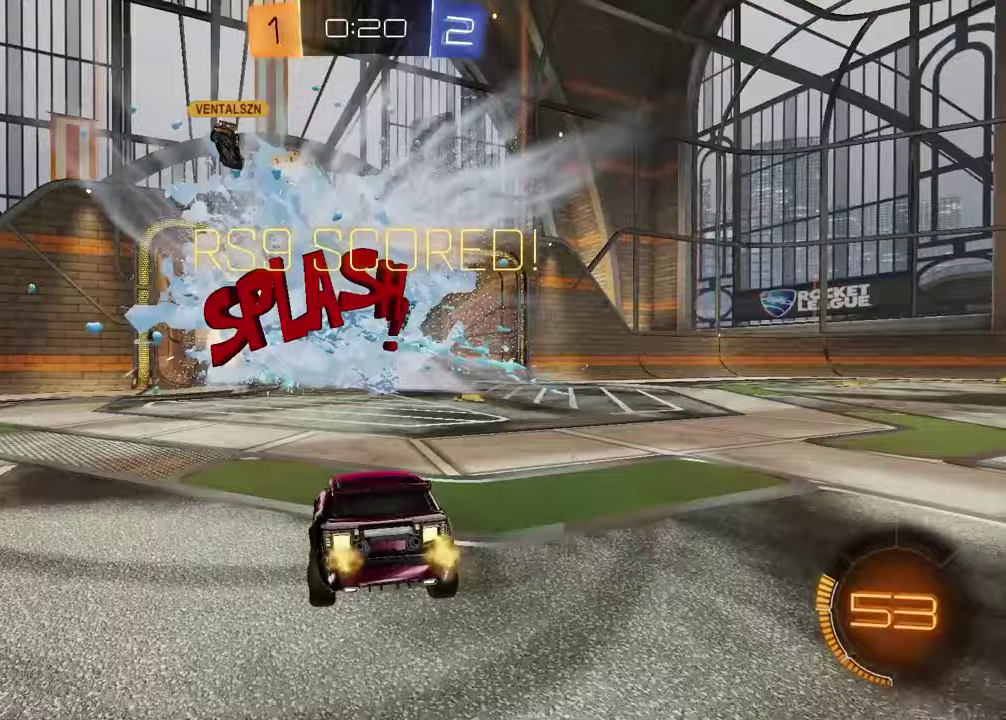
{"buttons": ["R2"], "left_stick": "down-right", "right_stick": "center", "events": [[50, "DPAD_DOWN", "down"], [67, "L2", "down"], [117, "DPAD_DOWN", "up"], [167, "left_stick", "right"], [350, "left_stick", "down-right"], [367, "CROSS", "down"], [417, "R2", "down"], [467, "CROSS", "up"], [500, "L2", "up"]]}
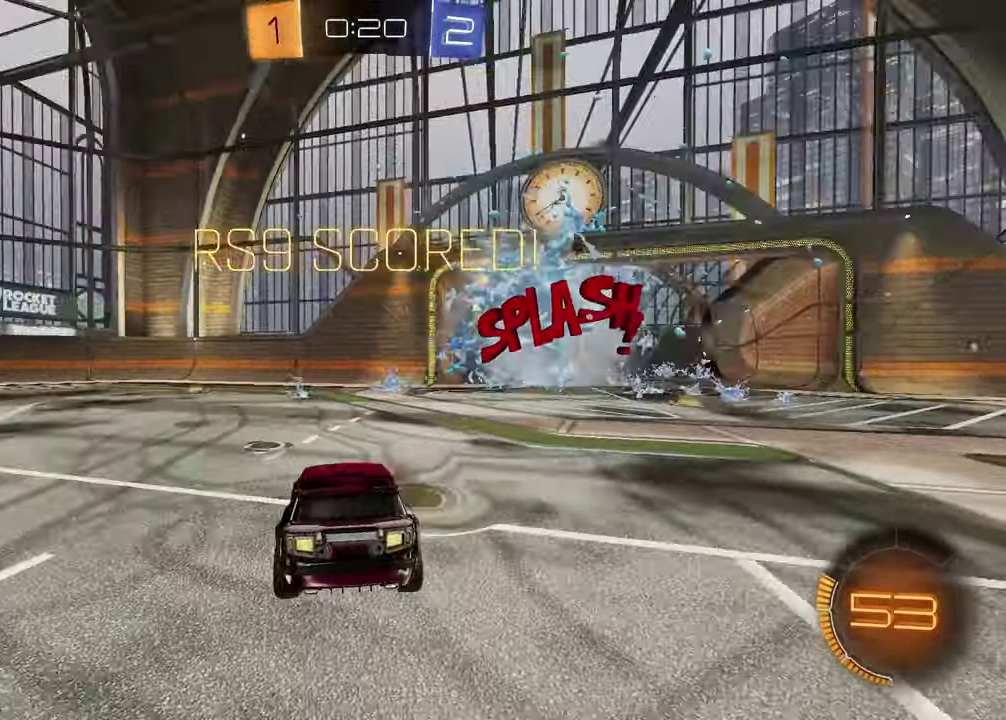
{"buttons": ["SQUARE", "R2"], "left_stick": "up", "right_stick": "center", "events": [[17, "CROSS", "down"], [150, "left_stick", "down"], [167, "CROSS", "up"], [233, "SQUARE", "down"], [367, "left_stick", "left"], [483, "left_stick", "up"]]}
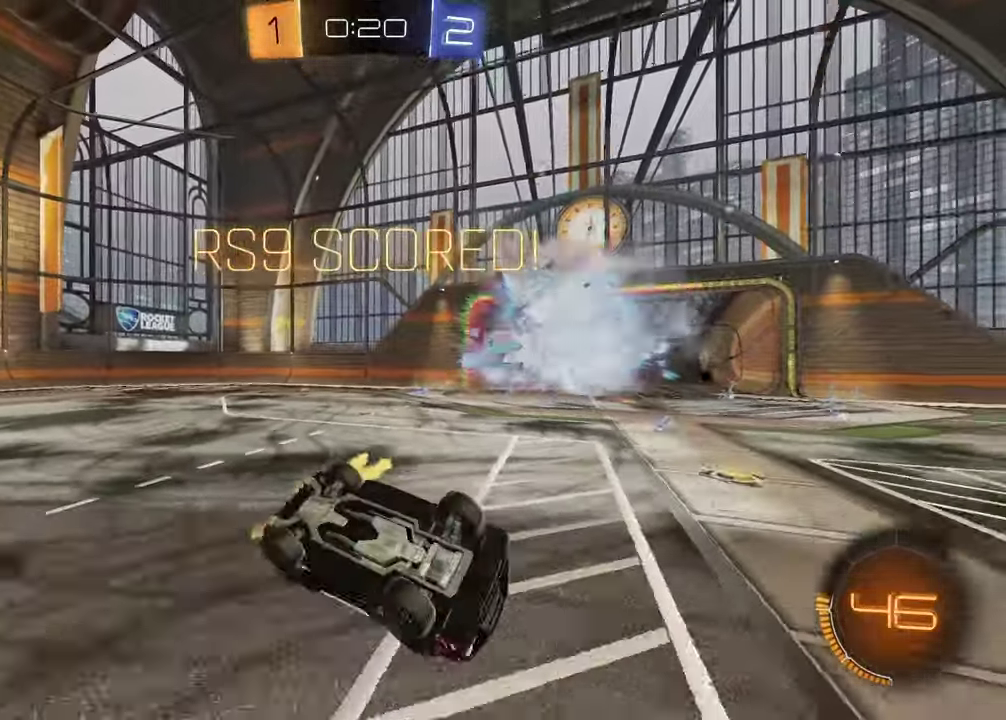
{"buttons": ["R2"], "left_stick": "center", "right_stick": "center", "events": [[150, "left_stick", "up-right"], [233, "left_stick", "down-left"], [283, "SQUARE", "up"], [350, "left_stick", "up-right"], [400, "left_stick", "center"]]}
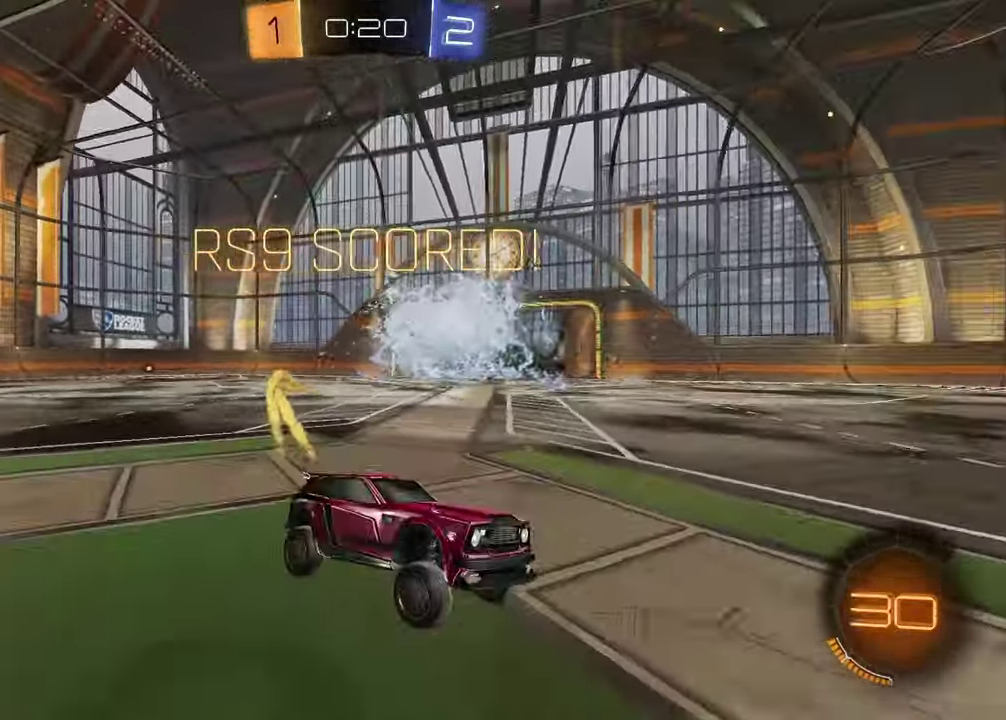
{"buttons": [], "left_stick": "down", "right_stick": "center", "events": [[183, "left_stick", "up-left"], [250, "CROSS", "down"], [300, "CROSS", "up"], [300, "left_stick", "down-left"], [367, "CROSS", "down"], [400, "left_stick", "up-left"], [433, "R2", "up"], [450, "left_stick", "down"], [467, "CROSS", "up"]]}
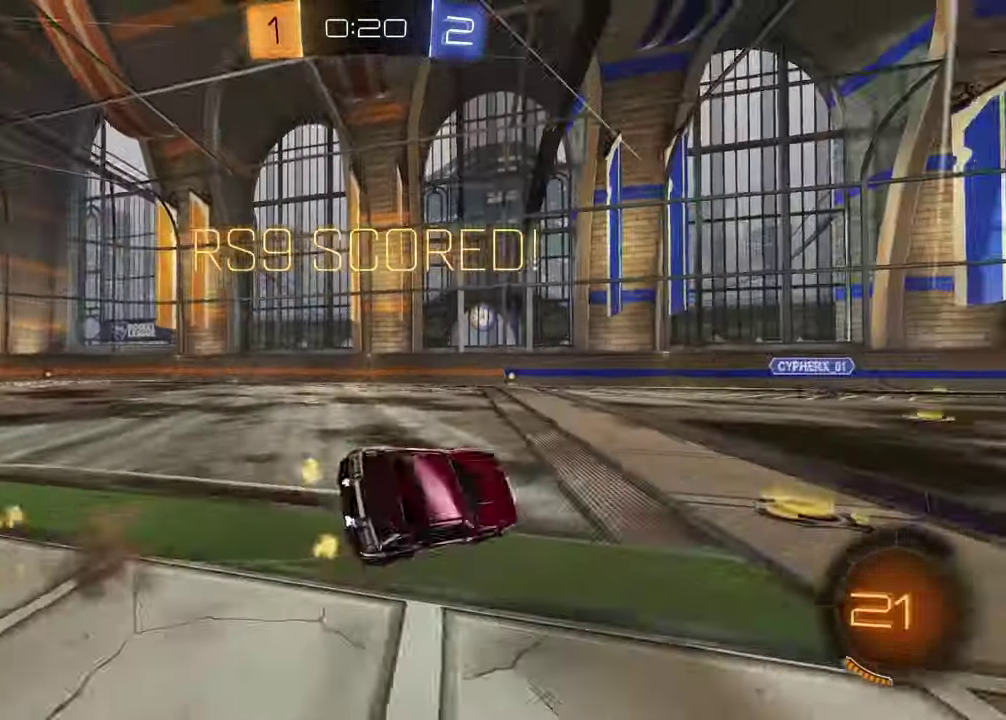
{"buttons": ["SQUARE"], "left_stick": "right", "right_stick": "center", "events": [[17, "left_stick", "down-left"], [100, "left_stick", "up-right"], [233, "left_stick", "down"], [283, "SQUARE", "down"], [300, "left_stick", "down-right"], [367, "left_stick", "right"]]}
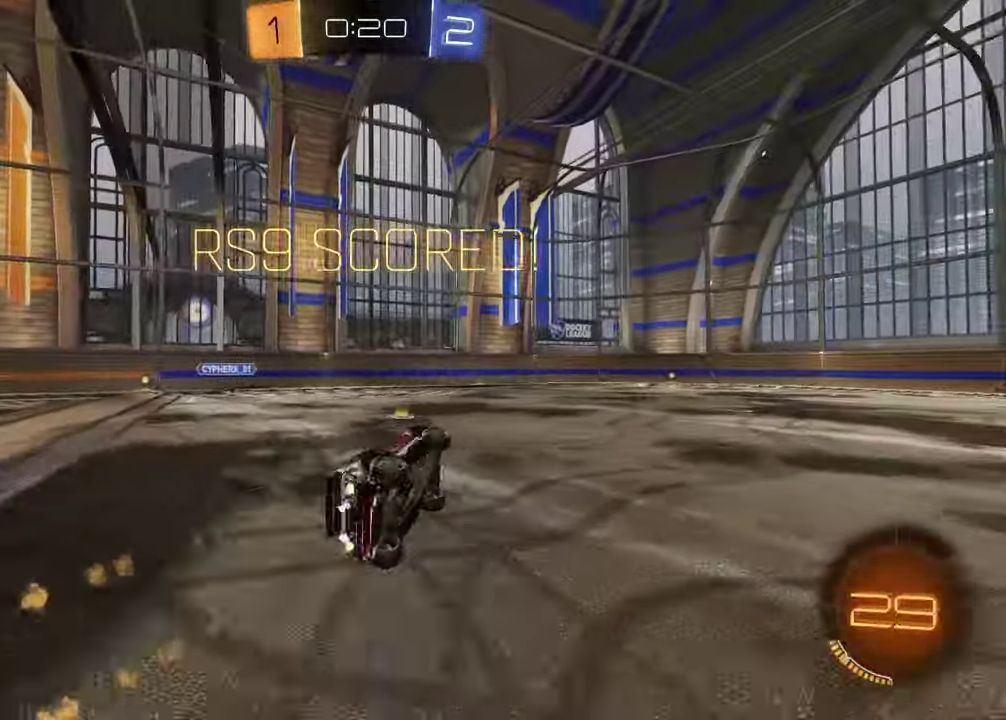
{"buttons": [], "left_stick": "center", "right_stick": "center", "events": [[67, "SQUARE", "up"], [117, "left_stick", "down-right"], [200, "left_stick", "center"]]}
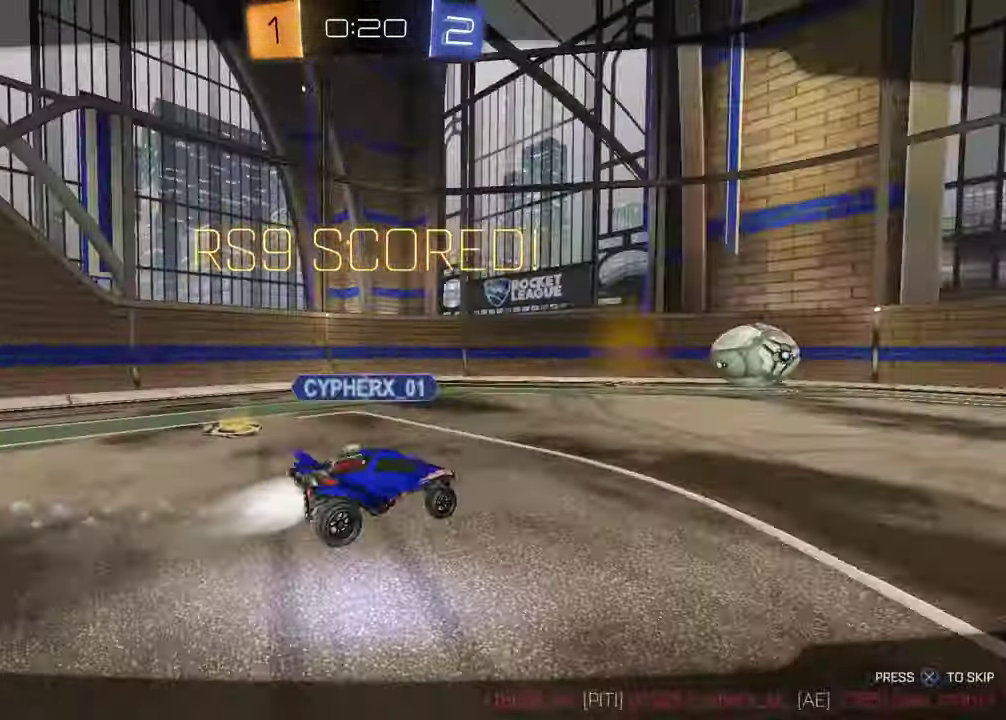
{"buttons": [], "left_stick": "center", "right_stick": "center", "events": []}
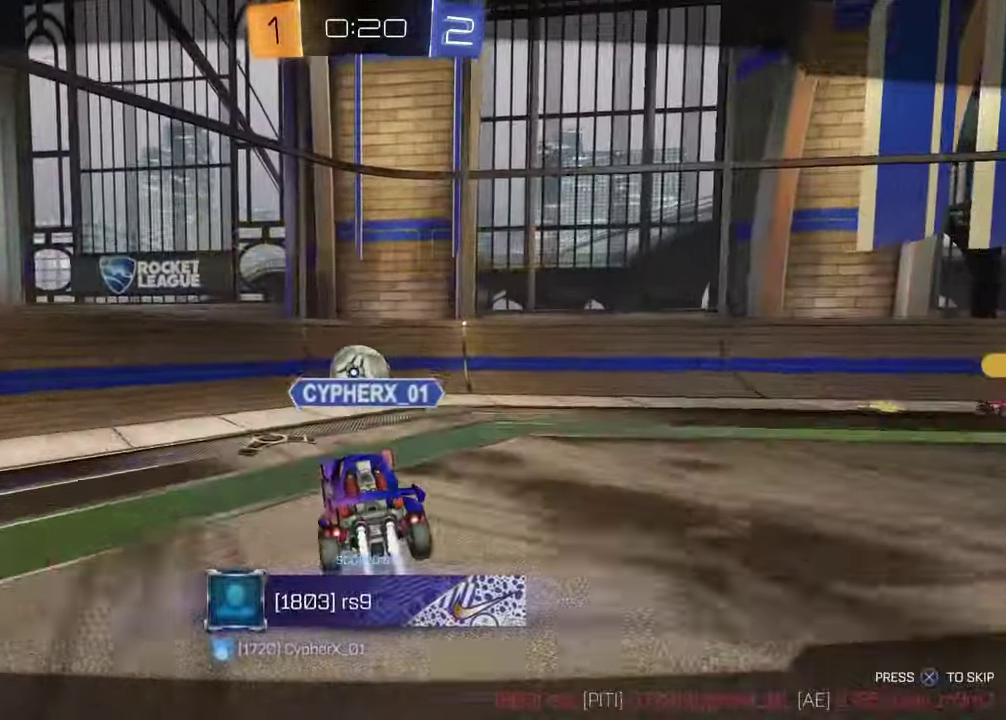
{"buttons": [], "left_stick": "center", "right_stick": "center", "events": []}
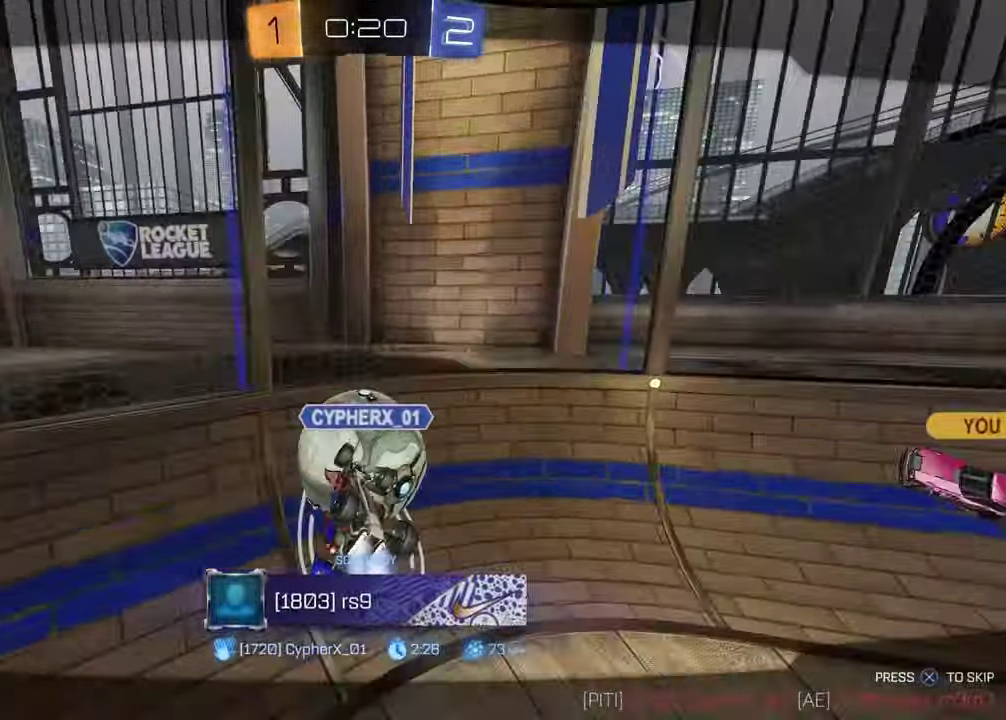
{"buttons": [], "left_stick": "center", "right_stick": "center", "events": []}
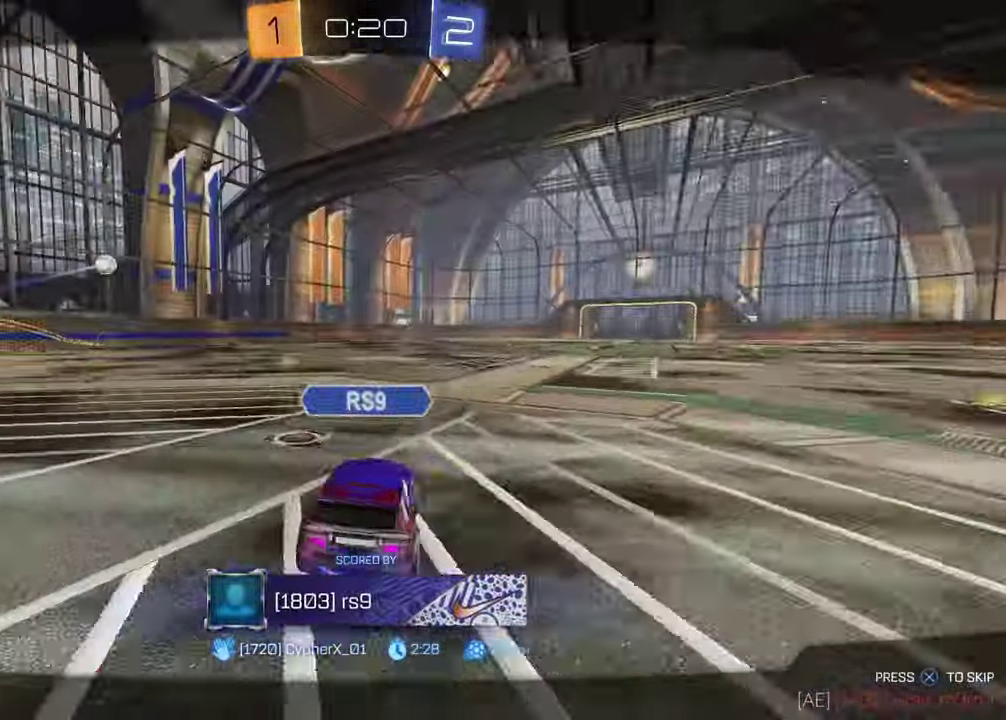
{"buttons": [], "left_stick": "center", "right_stick": "center", "events": [[117, "CROSS", "down"], [250, "CROSS", "up"]]}
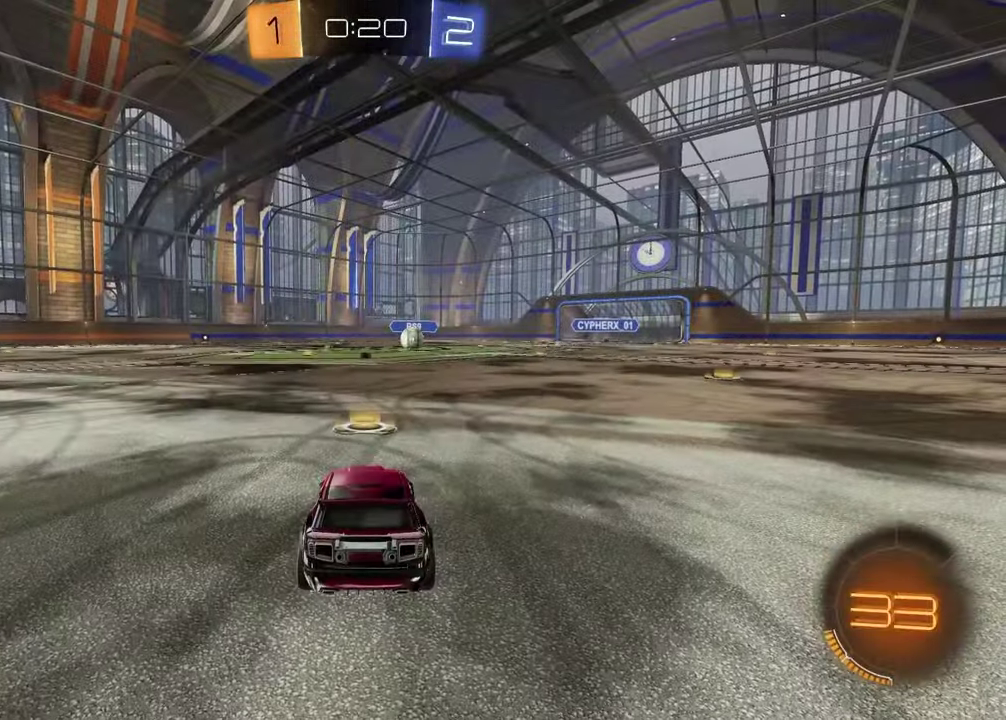
{"buttons": [], "left_stick": "center", "right_stick": "center", "events": []}
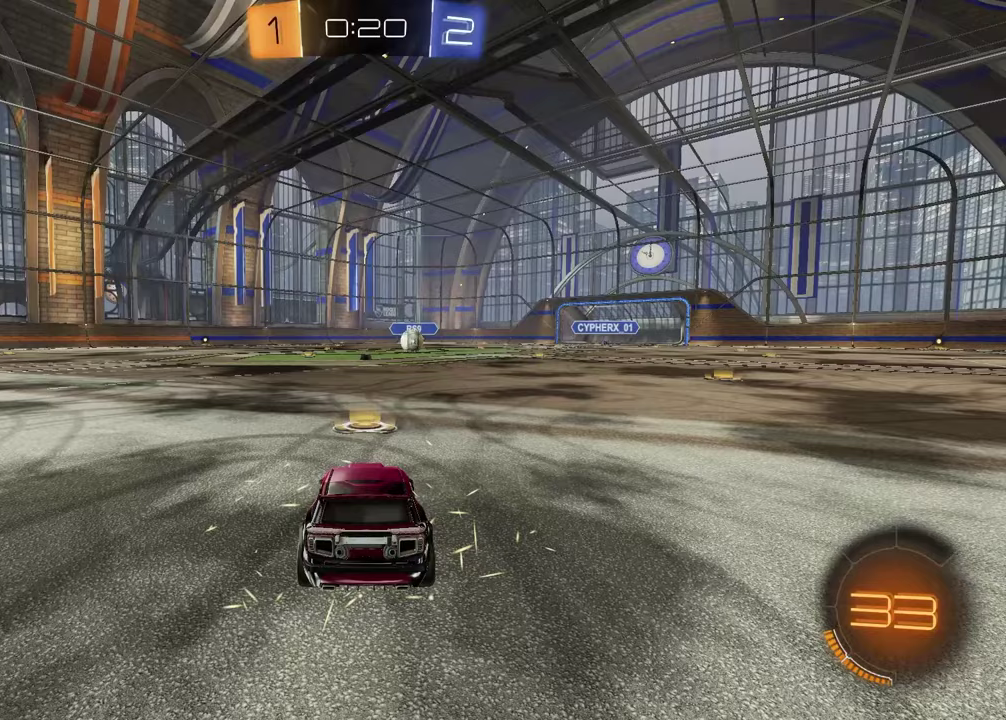
{"buttons": [], "left_stick": "center", "right_stick": "center", "events": []}
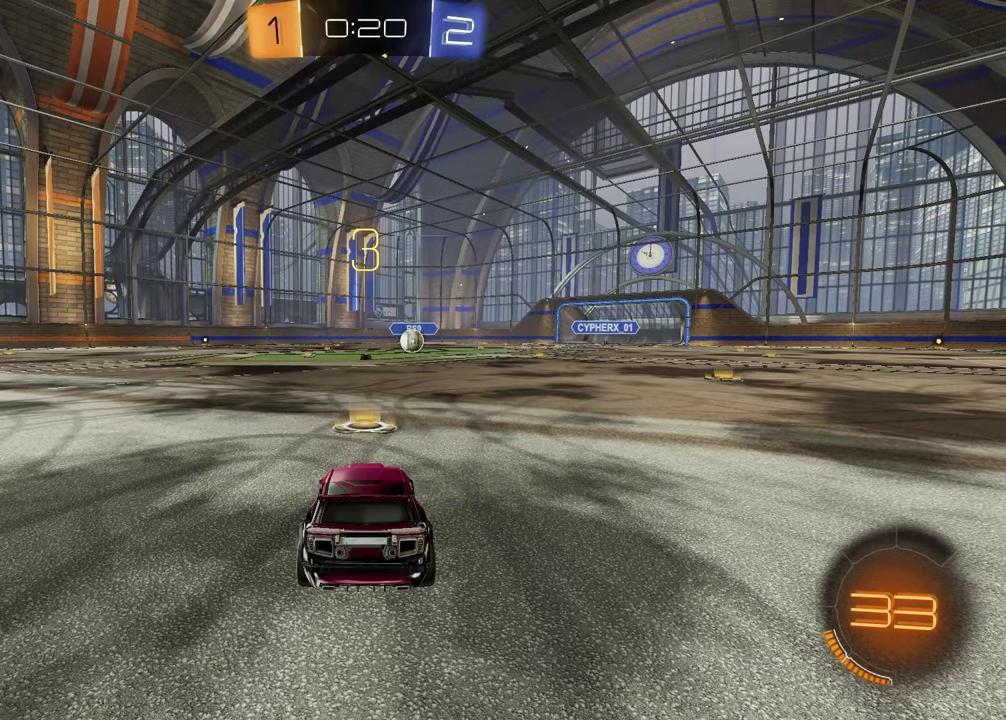
{"buttons": [], "left_stick": "center", "right_stick": "center", "events": []}
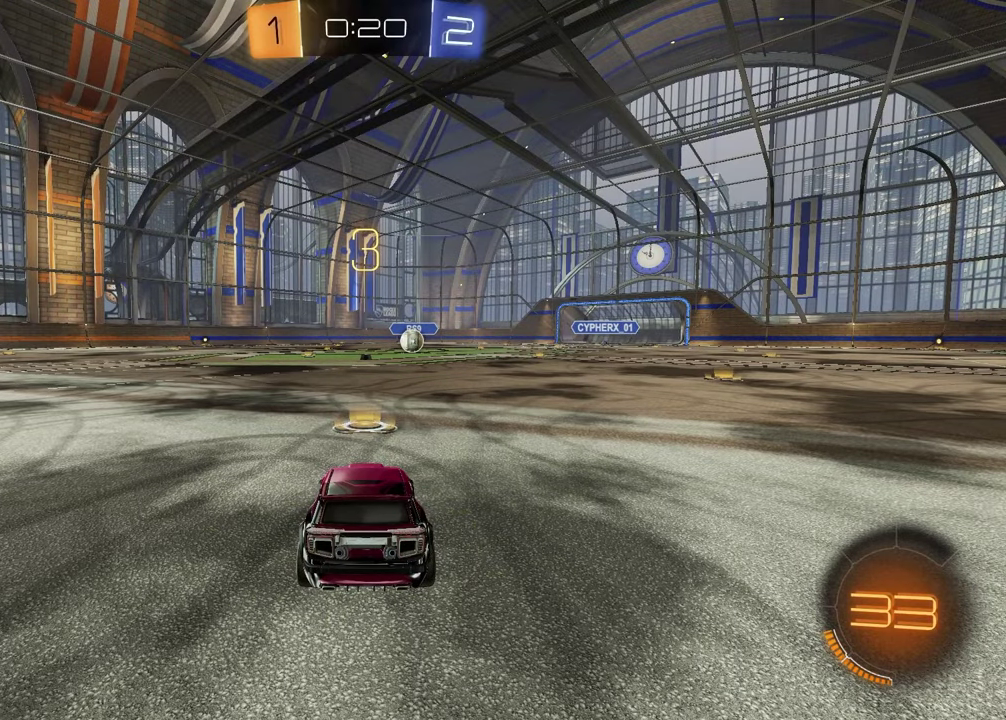
{"buttons": ["SELECT"], "left_stick": "center", "right_stick": "up-right", "events": [[183, "SELECT", "down"], [333, "right_stick", "up-right"], [433, "right_stick", "center"], [500, "right_stick", "up-right"]]}
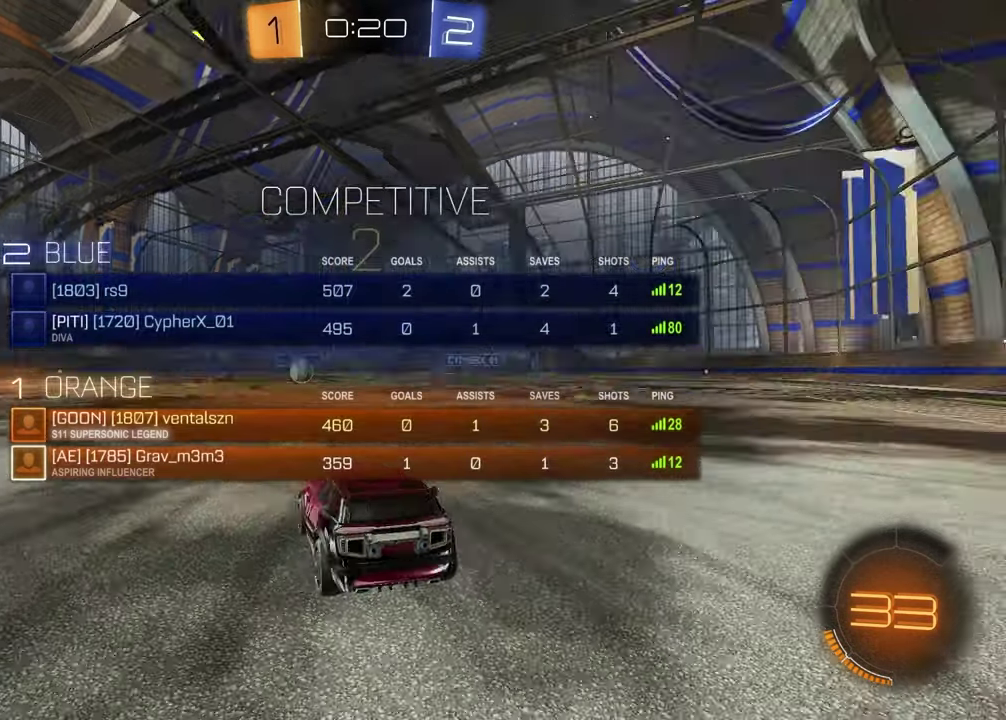
{"buttons": ["SELECT"], "left_stick": "center", "right_stick": "center", "events": [[83, "right_stick", "center"]]}
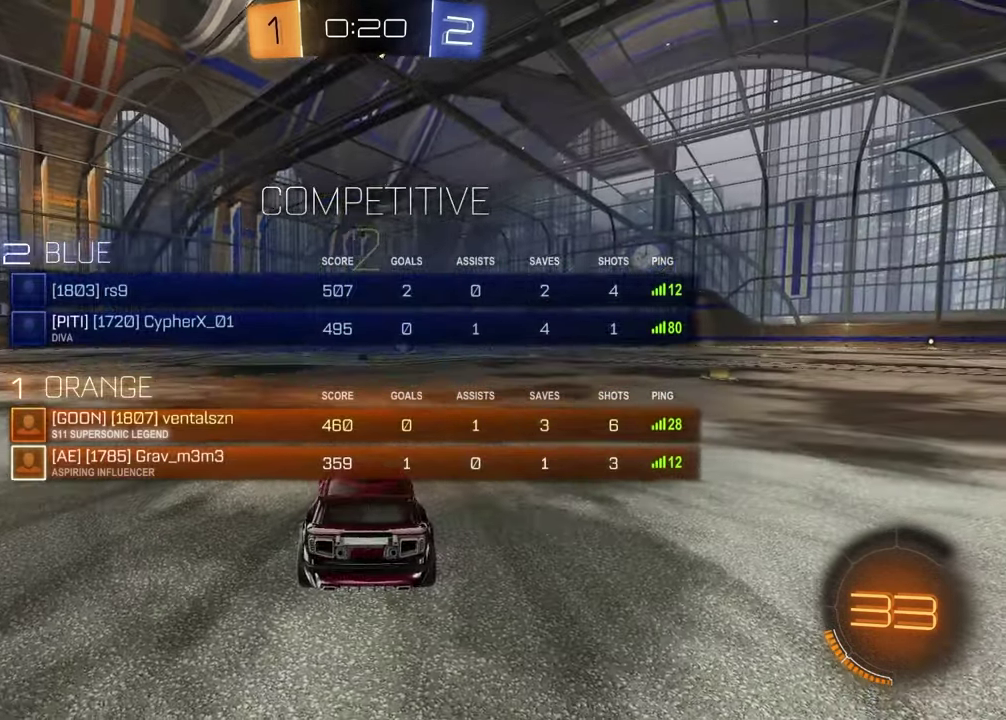
{"buttons": [], "left_stick": "left", "right_stick": "center", "events": [[17, "SELECT", "up"], [233, "left_stick", "down-left"], [300, "left_stick", "left"], [383, "left_stick", "right"], [467, "left_stick", "left"]]}
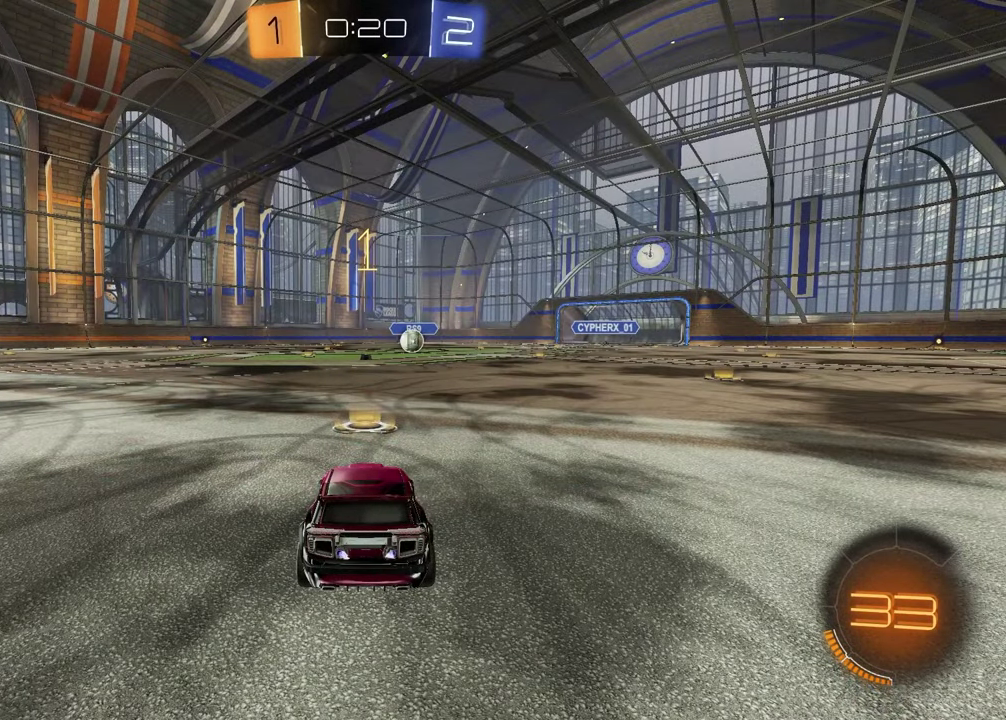
{"buttons": ["R2"], "left_stick": "center", "right_stick": "center", "events": [[133, "left_stick", "right"], [250, "R2", "down"], [250, "left_stick", "center"], [333, "TRIANGLE", "down"], [433, "TRIANGLE", "up"]]}